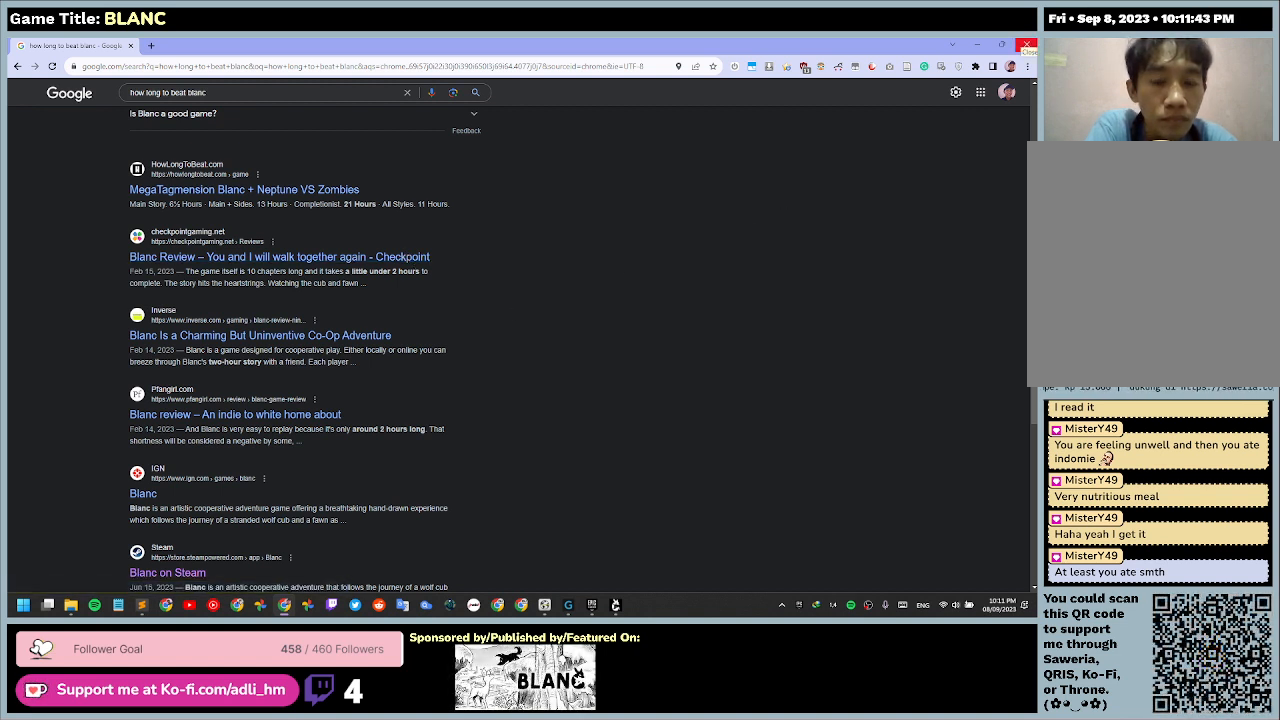
Gameplay with keyboard and mouse; each line is a JSON object with the keys and mouse buttons held at the frame after it. "events" lists presses ("down") and releases ("up") of "0", "1", "2", "3", "4", "5", "6", "7", "8", "9", "a", "alt", "b", "c", "caps_lock", "ctrl", "d", "down", "e", "escape", "f", "f1", "f2", "f3", "f4", "f5", "f6", "f7", "f8", "g", "h", "i", "j", "k", "l", "left", "m", "n", "o", "p", "q", "r", "return", "right", "s", "shift", "space", "t", "tab", "tilde", "u", "up", "v", "w", "x", "y", "z", "mouse_left", "mouse_wheel" and "mouse_right" between this image and that frame as [ms after this image, input, new state], when the widget could be followed in between. "mouse_left", "mouse_wheel", "mouse_right" = the "left", "wheel", "right" buttons of the "mouse" list. No other keys are recorded. "wheel" means that the mouse wheel is clicked or scrolled. Mouse movement is not recorded.
{"keys": [], "mouse": ["left"], "events": [[467, "mouse_left", "down"]]}
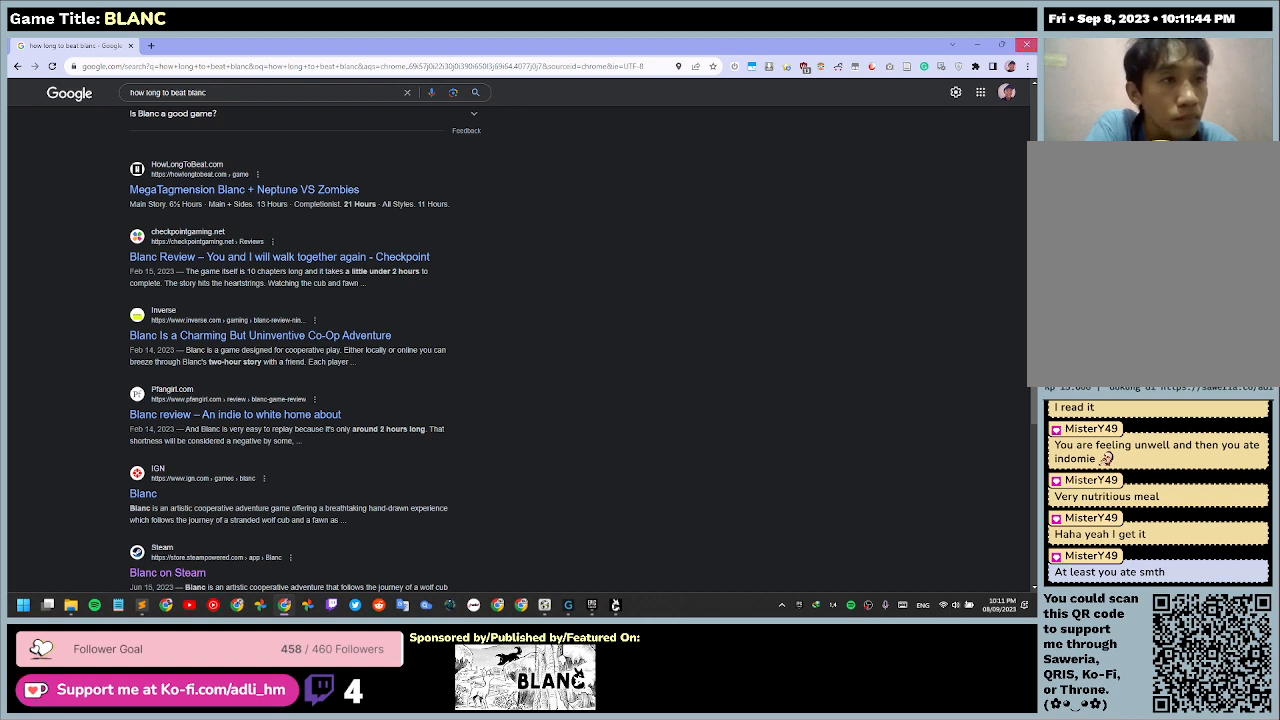
{"keys": [], "mouse": [], "events": [[400, "mouse_left", "up"]]}
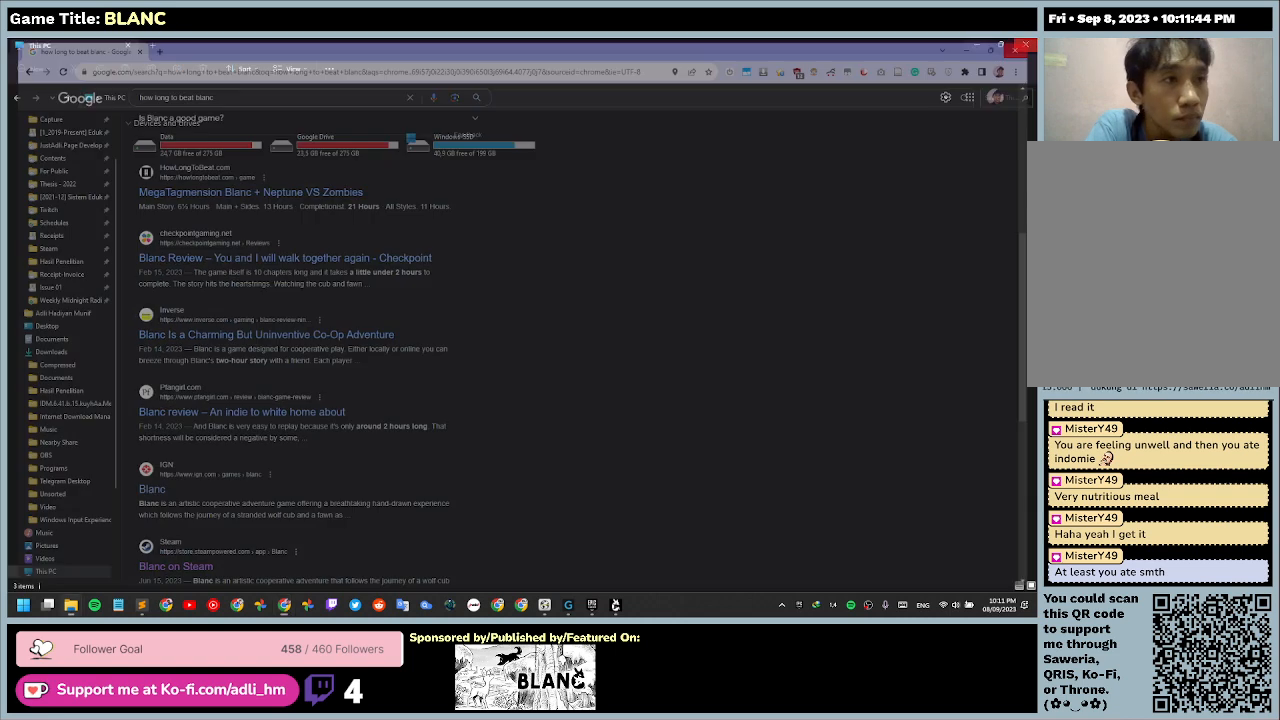
{"keys": [], "mouse": [], "events": []}
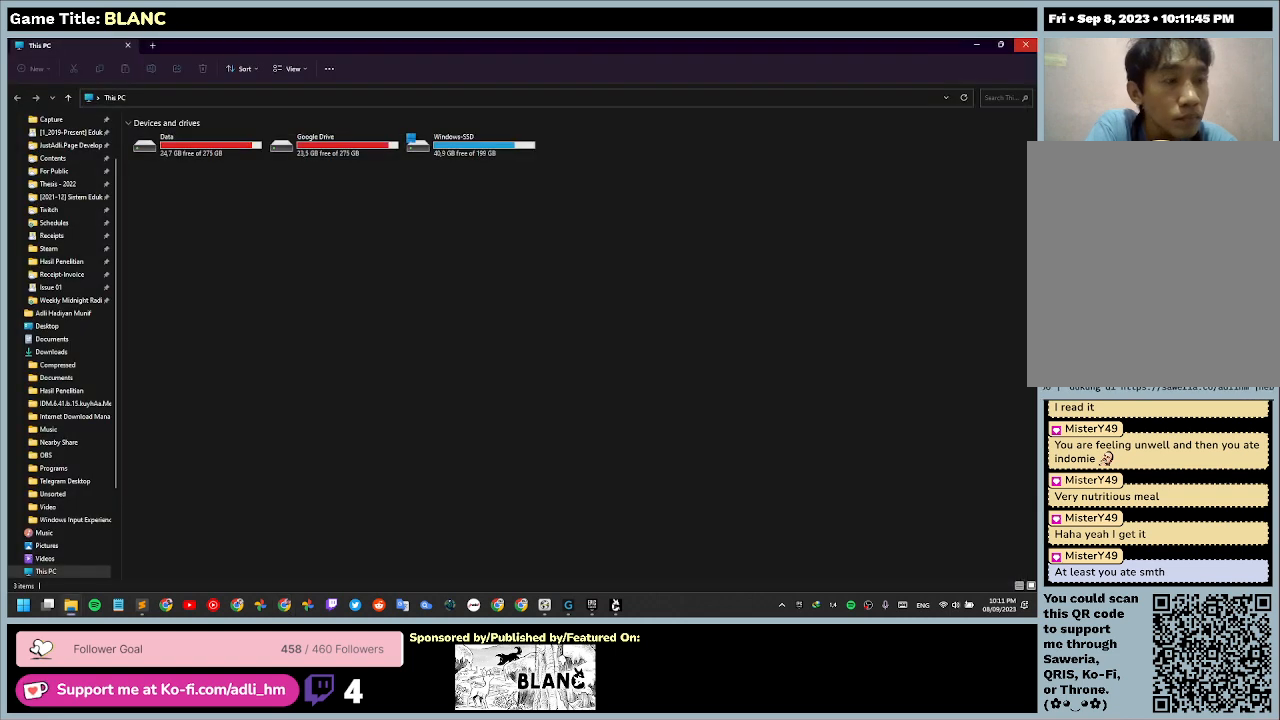
{"keys": [], "mouse": [], "events": []}
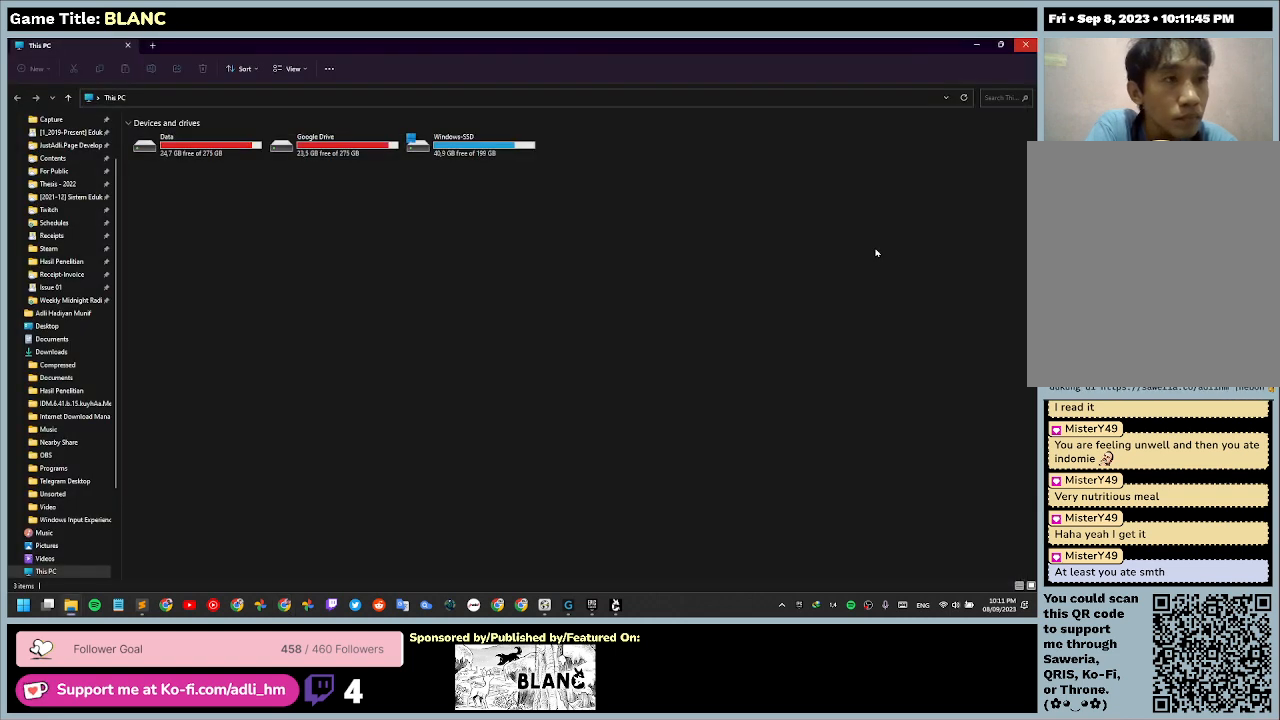
{"keys": [], "mouse": [], "events": []}
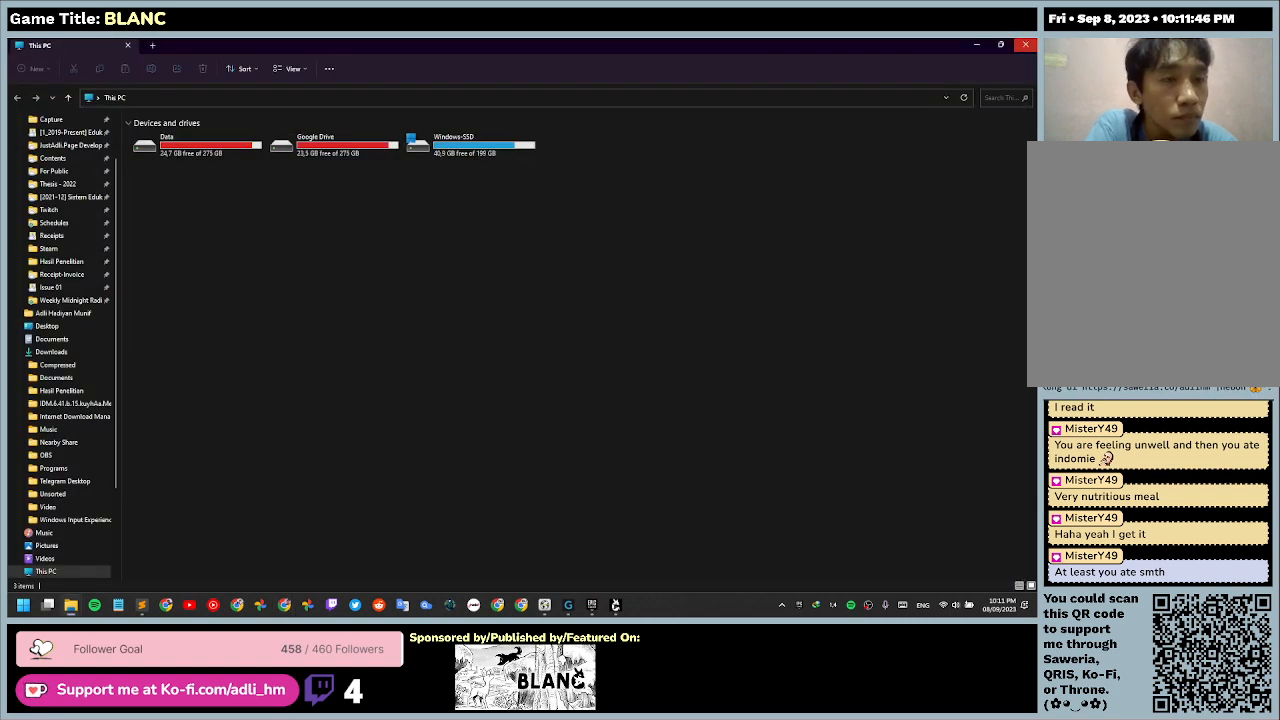
{"keys": [], "mouse": [], "events": []}
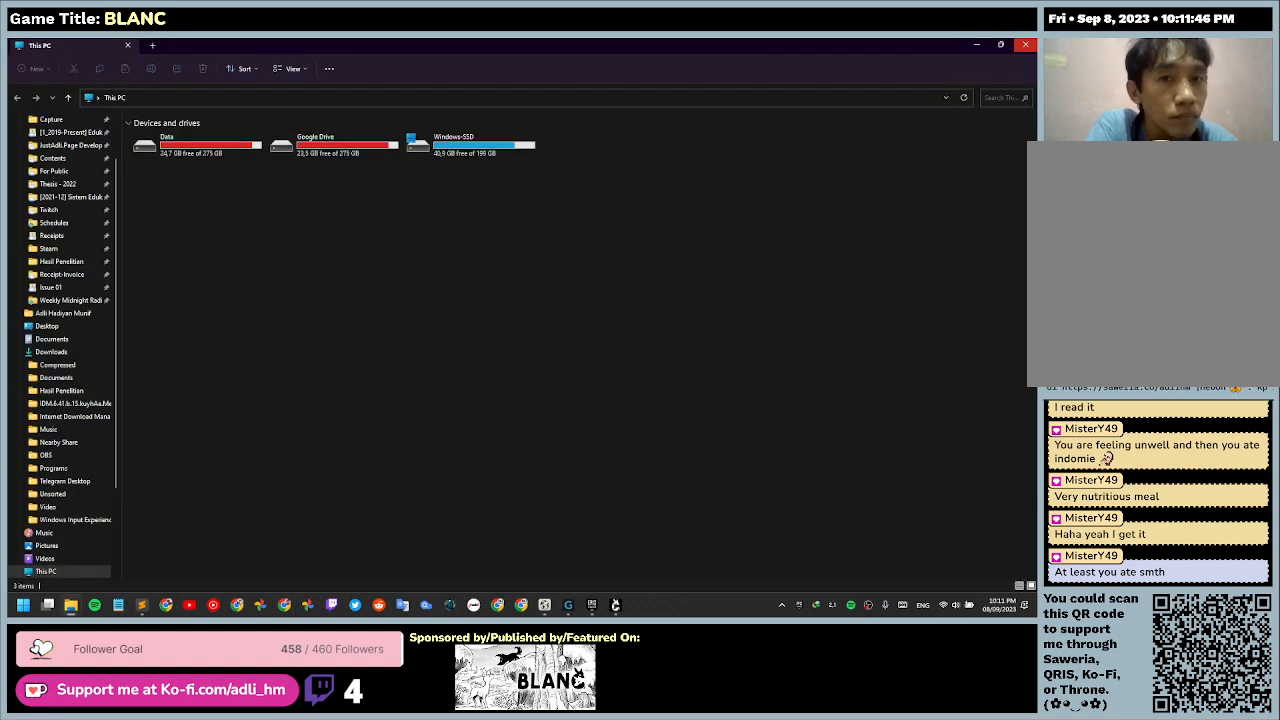
{"keys": [], "mouse": [], "events": []}
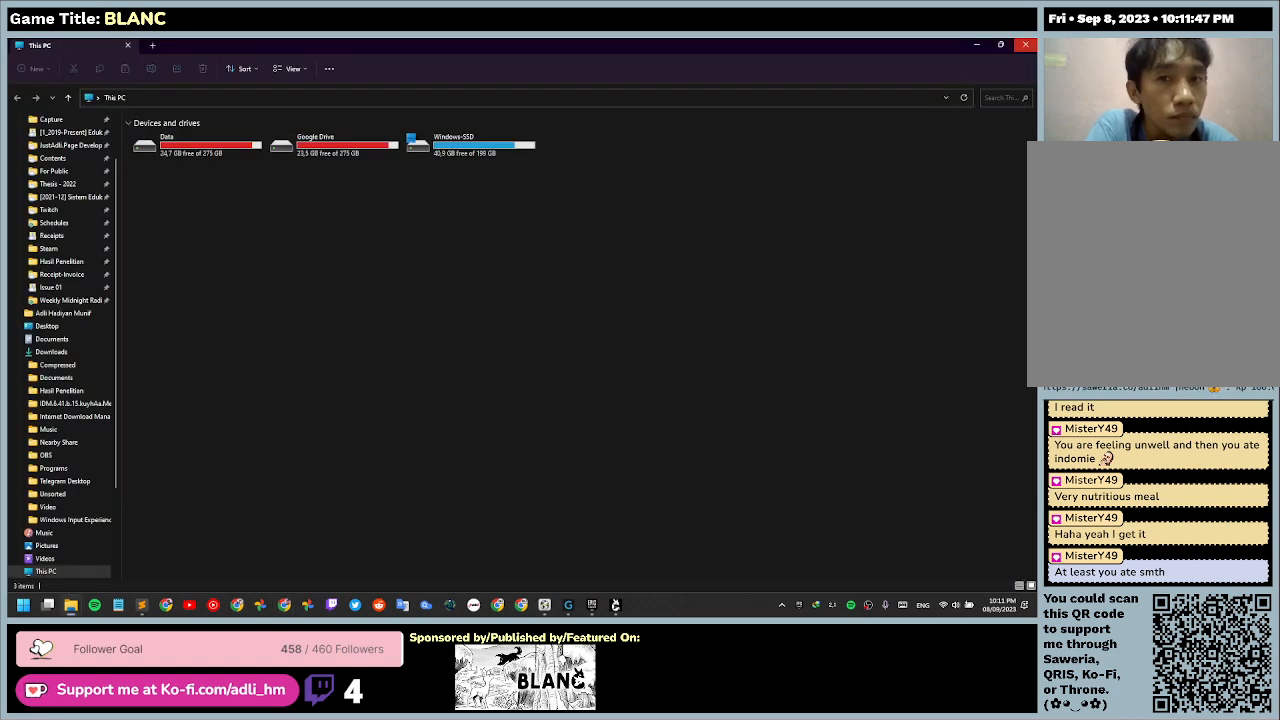
{"keys": [], "mouse": [], "events": []}
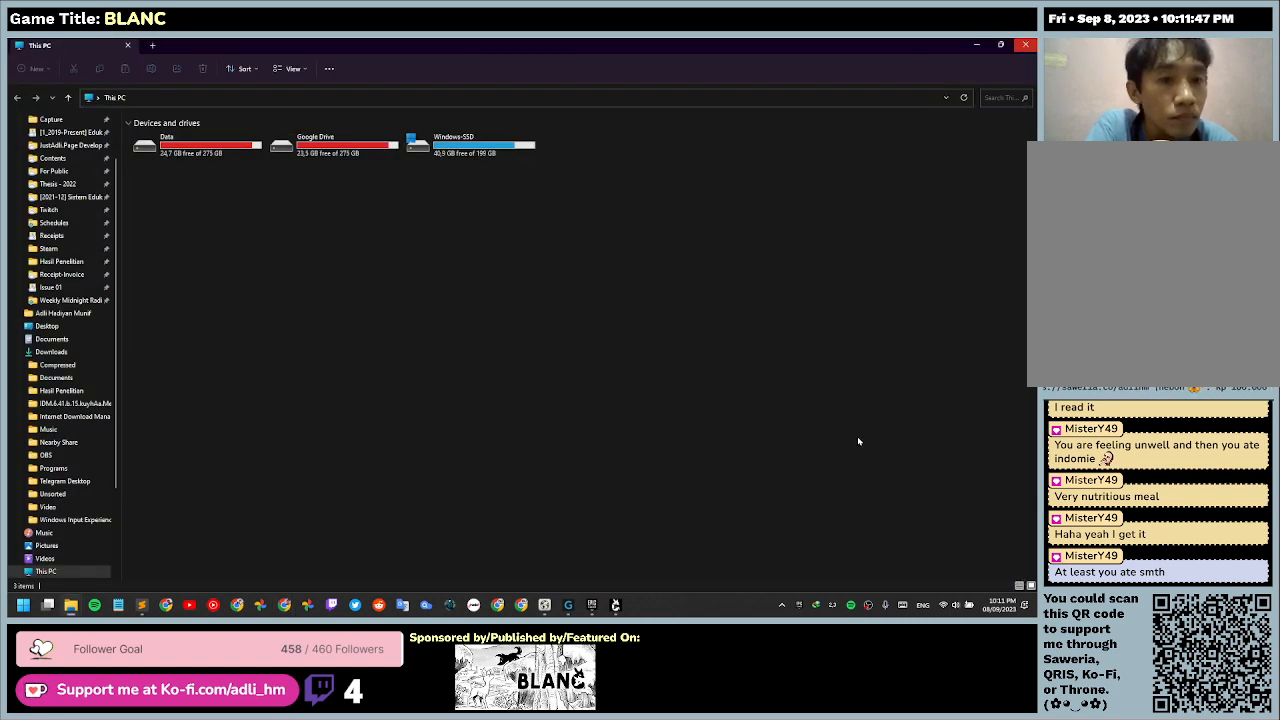
{"keys": [], "mouse": [], "events": []}
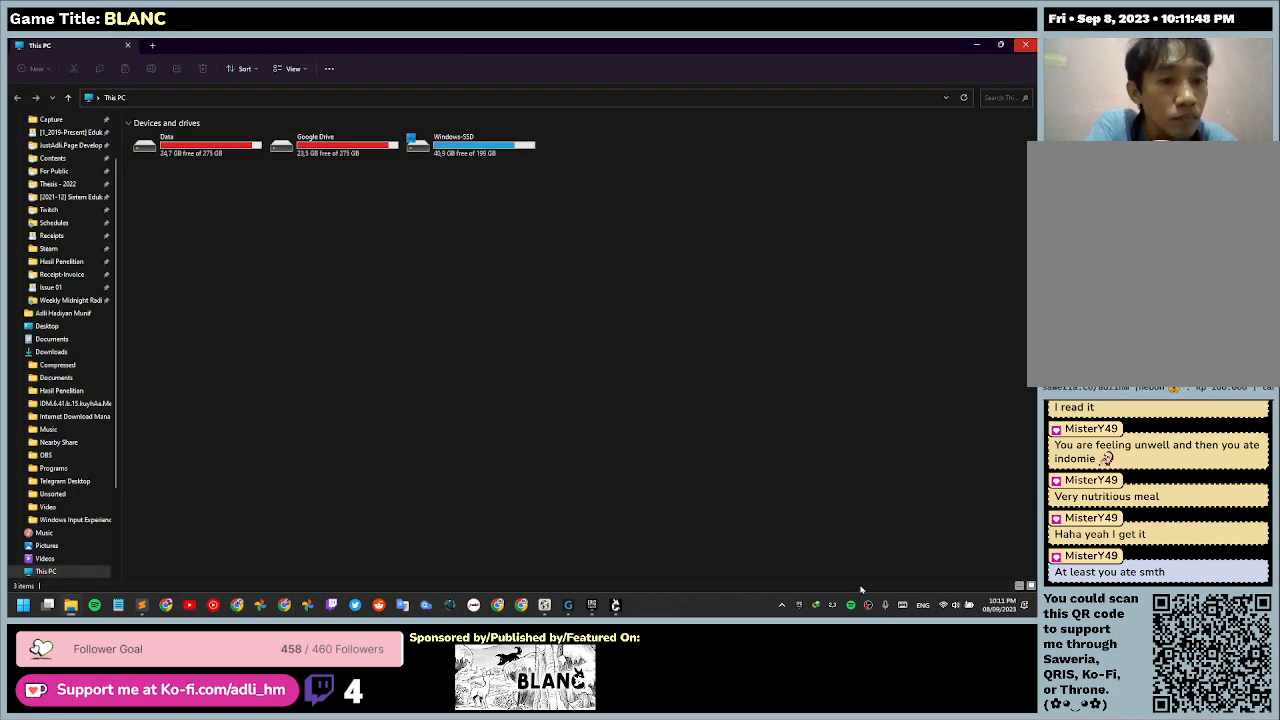
{"keys": [], "mouse": ["left"], "events": [[434, "mouse_left", "down"]]}
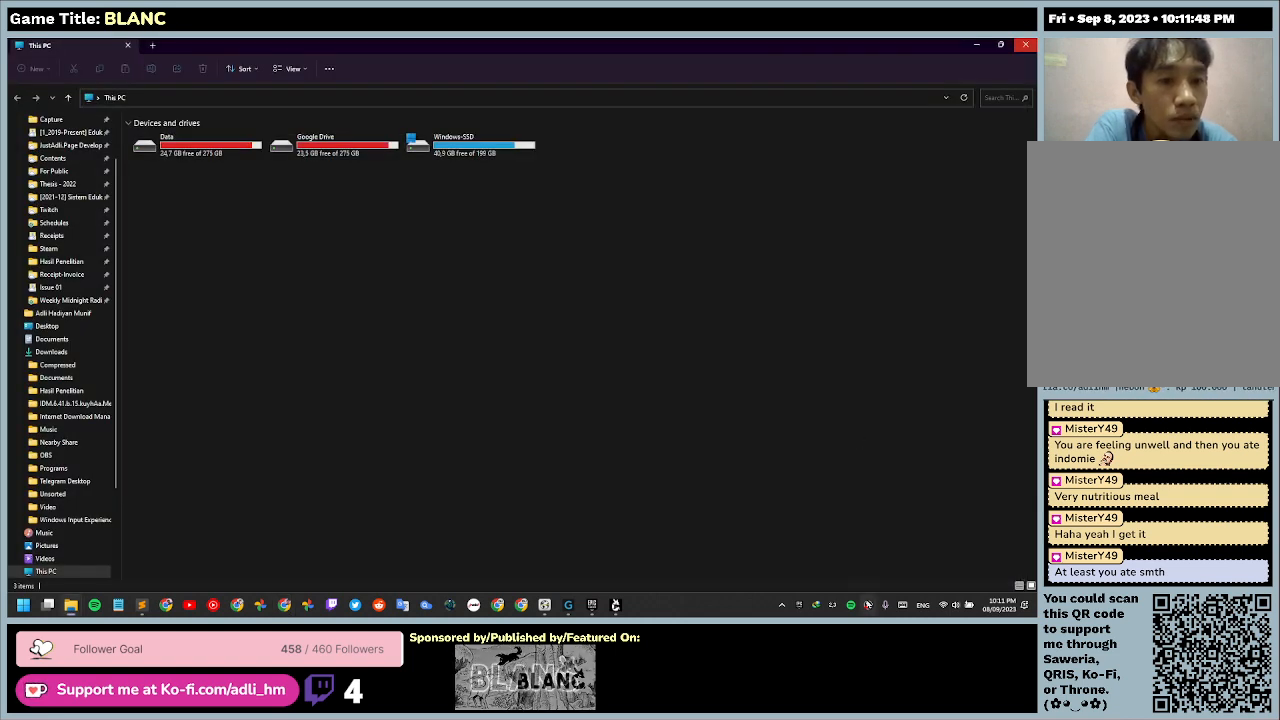
{"keys": [], "mouse": [], "events": [[467, "mouse_left", "up"]]}